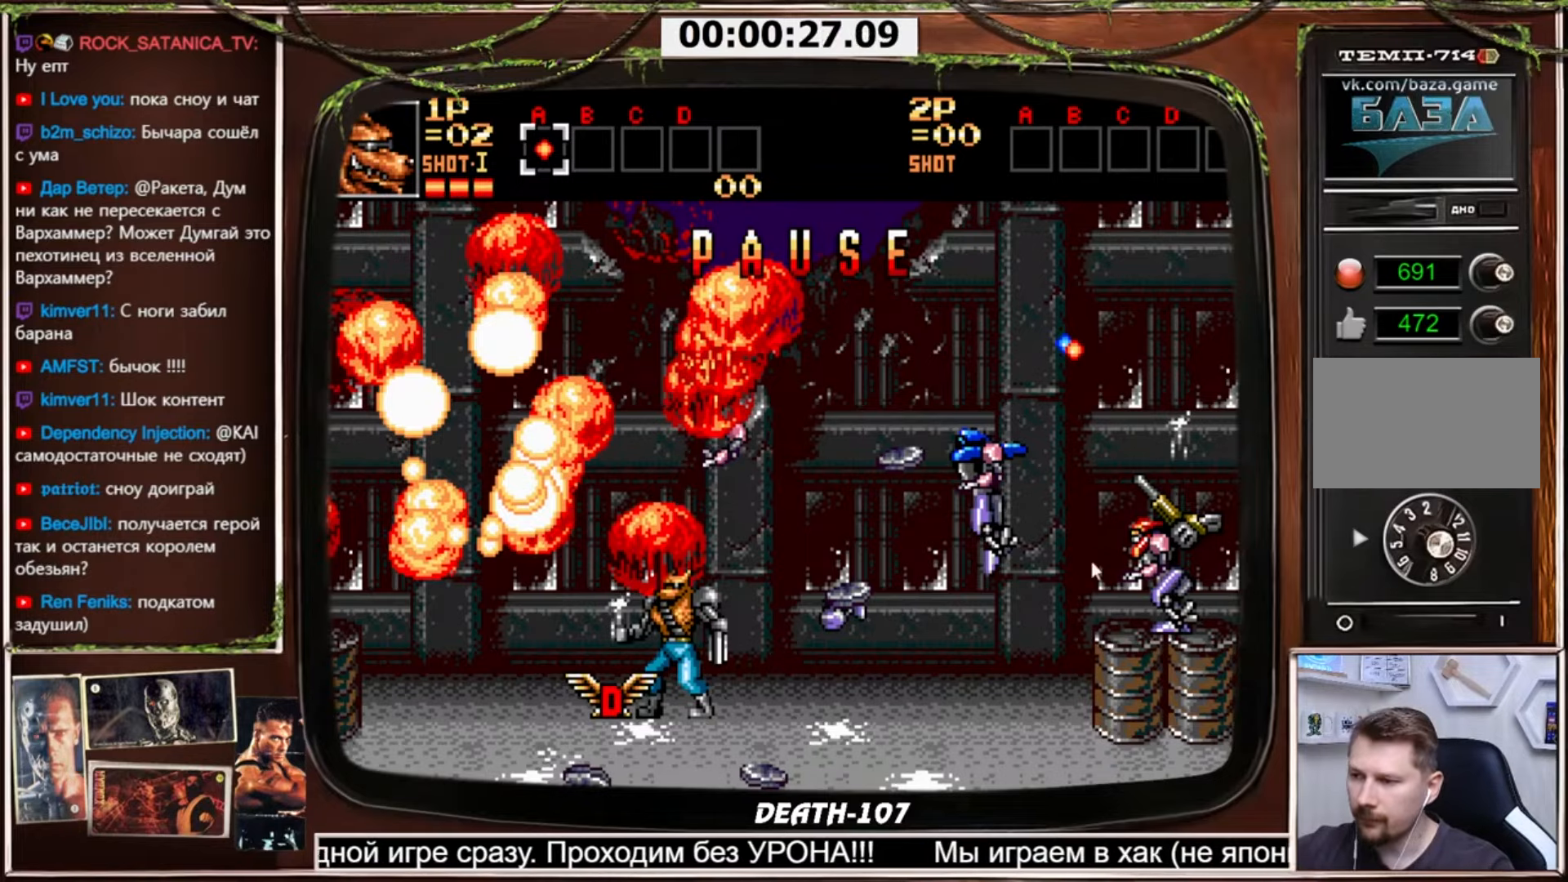
Gameplay with a controller (PlayStation layout); each line is a JSON object with the inputs held at the frame after it. "events" lists button and stick changes between this image and that frame as [ms after this image, input, new state], when the widget could be followed in between. Not read: L3 R3.
{"buttons": ["CROSS", "DPAD_RIGHT"], "events": [[33, "CROSS", "down"], [33, "DPAD_RIGHT", "down"]]}
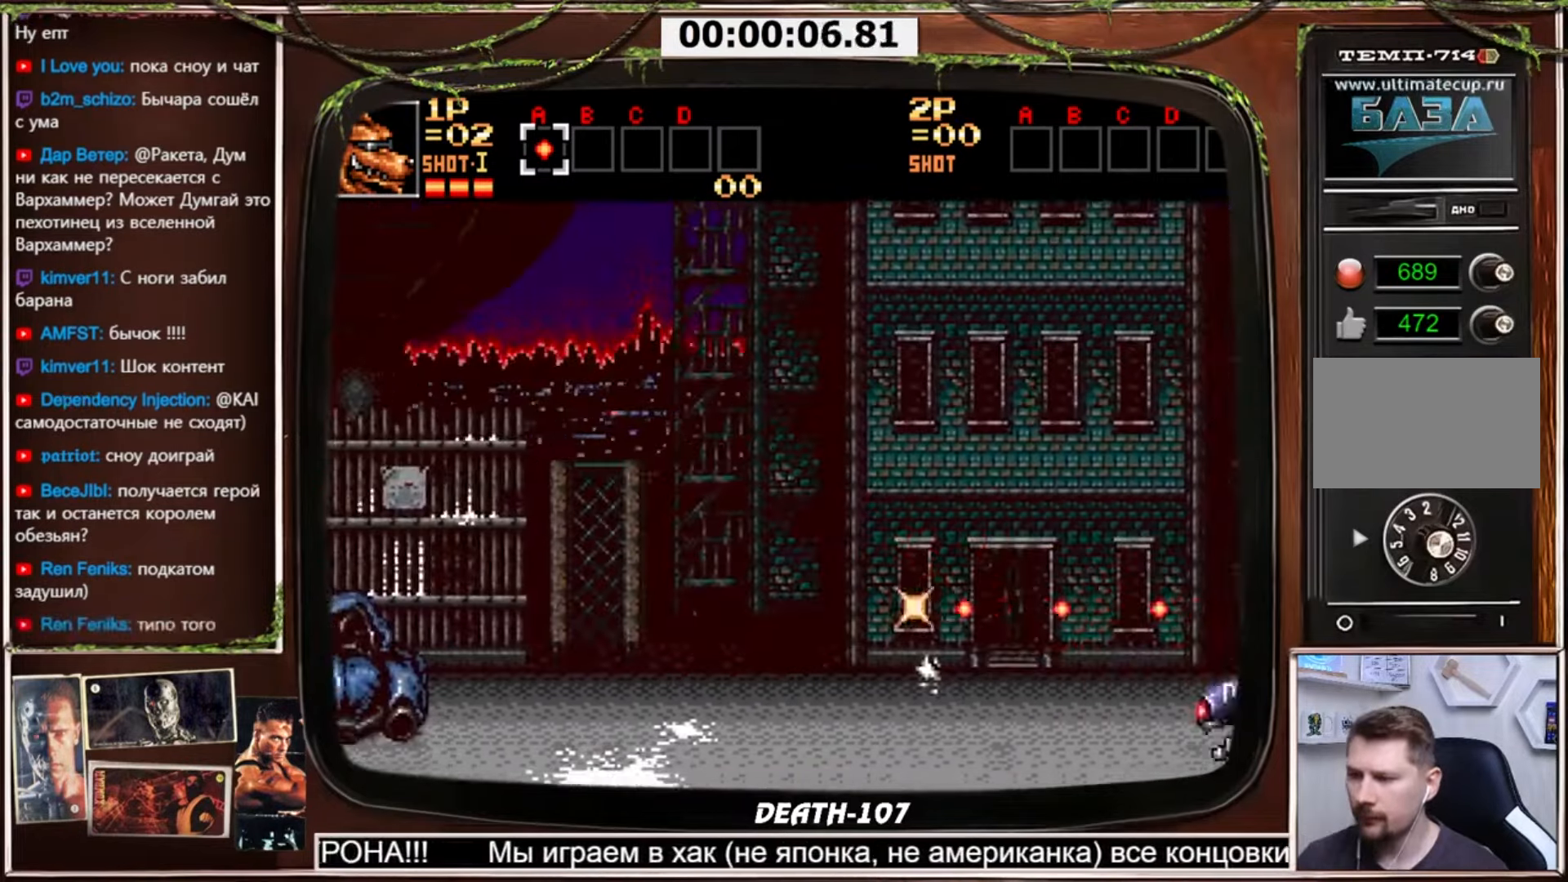
{"buttons": ["CROSS", "DPAD_RIGHT"], "events": []}
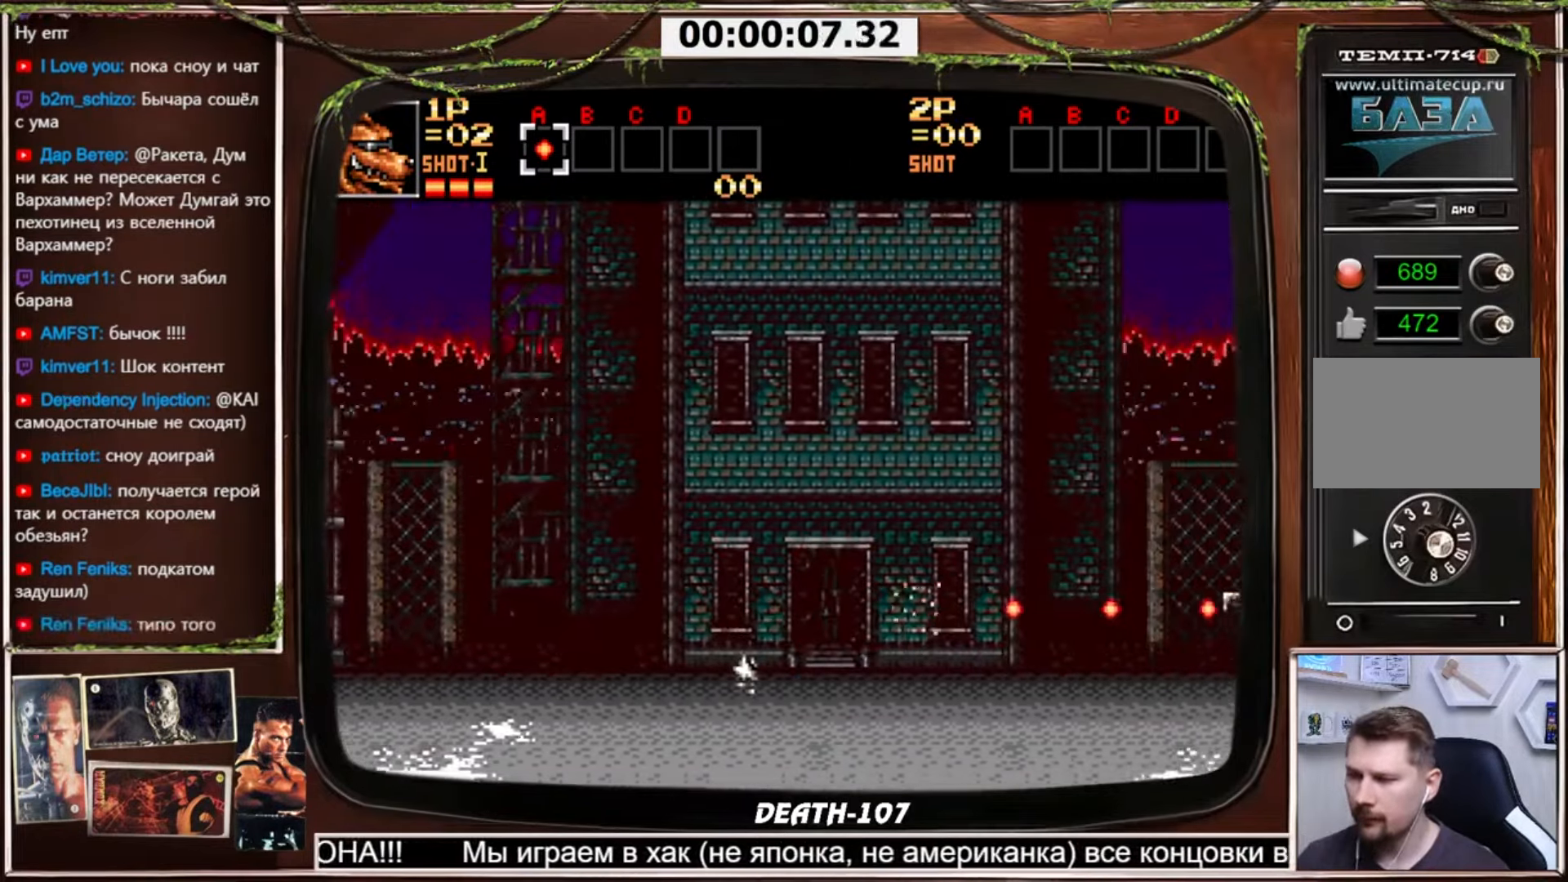
{"buttons": ["CROSS", "DPAD_UP", "DPAD_RIGHT"], "events": [[500, "DPAD_UP", "down"]]}
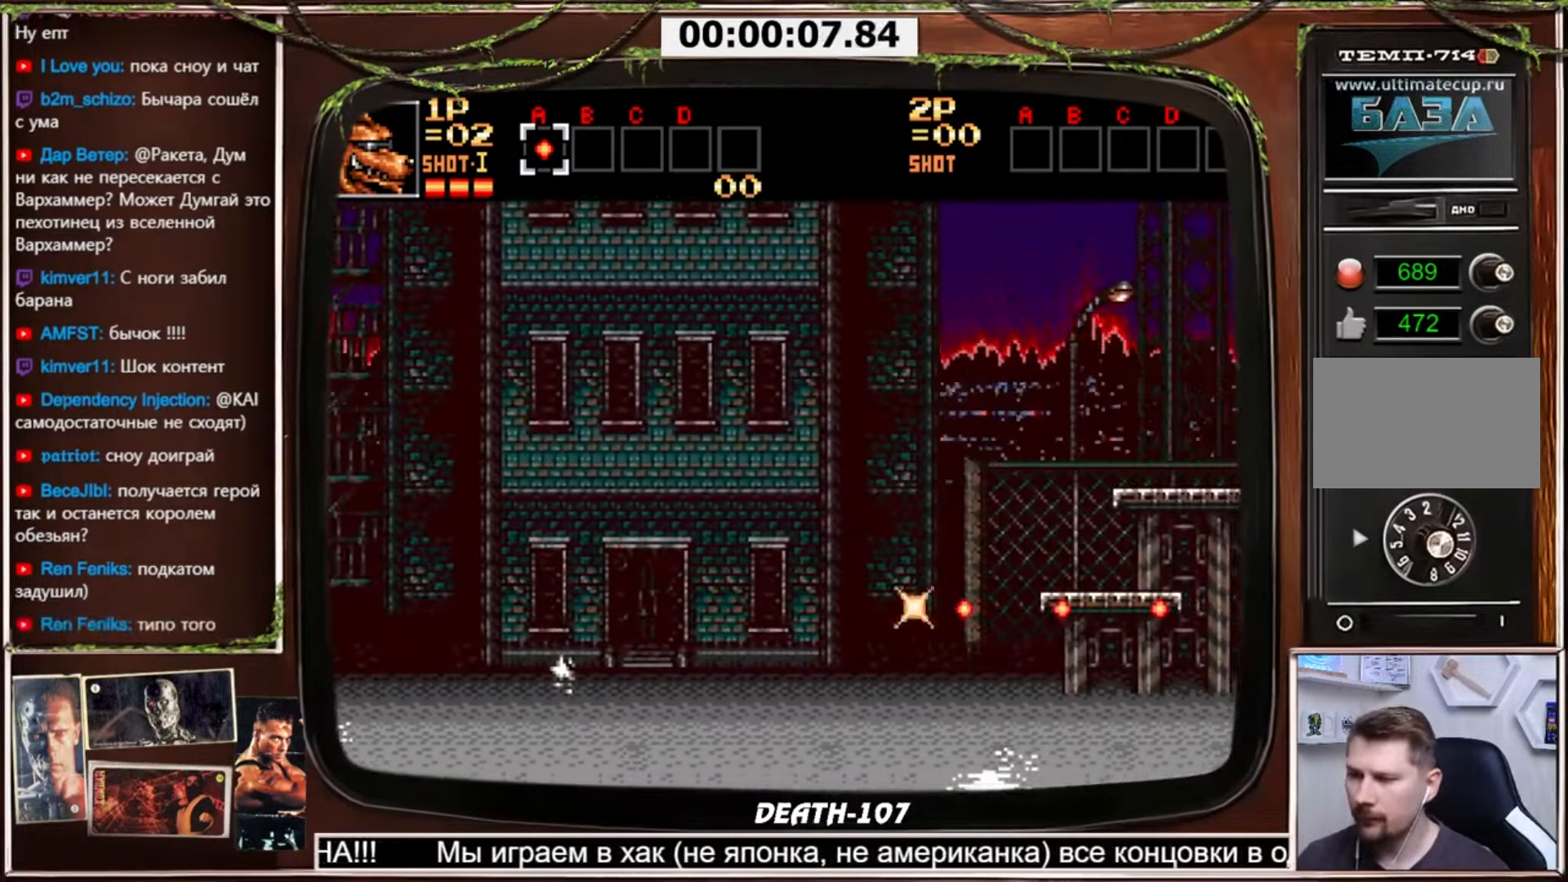
{"buttons": ["CROSS", "DPAD_UP", "DPAD_RIGHT"], "events": []}
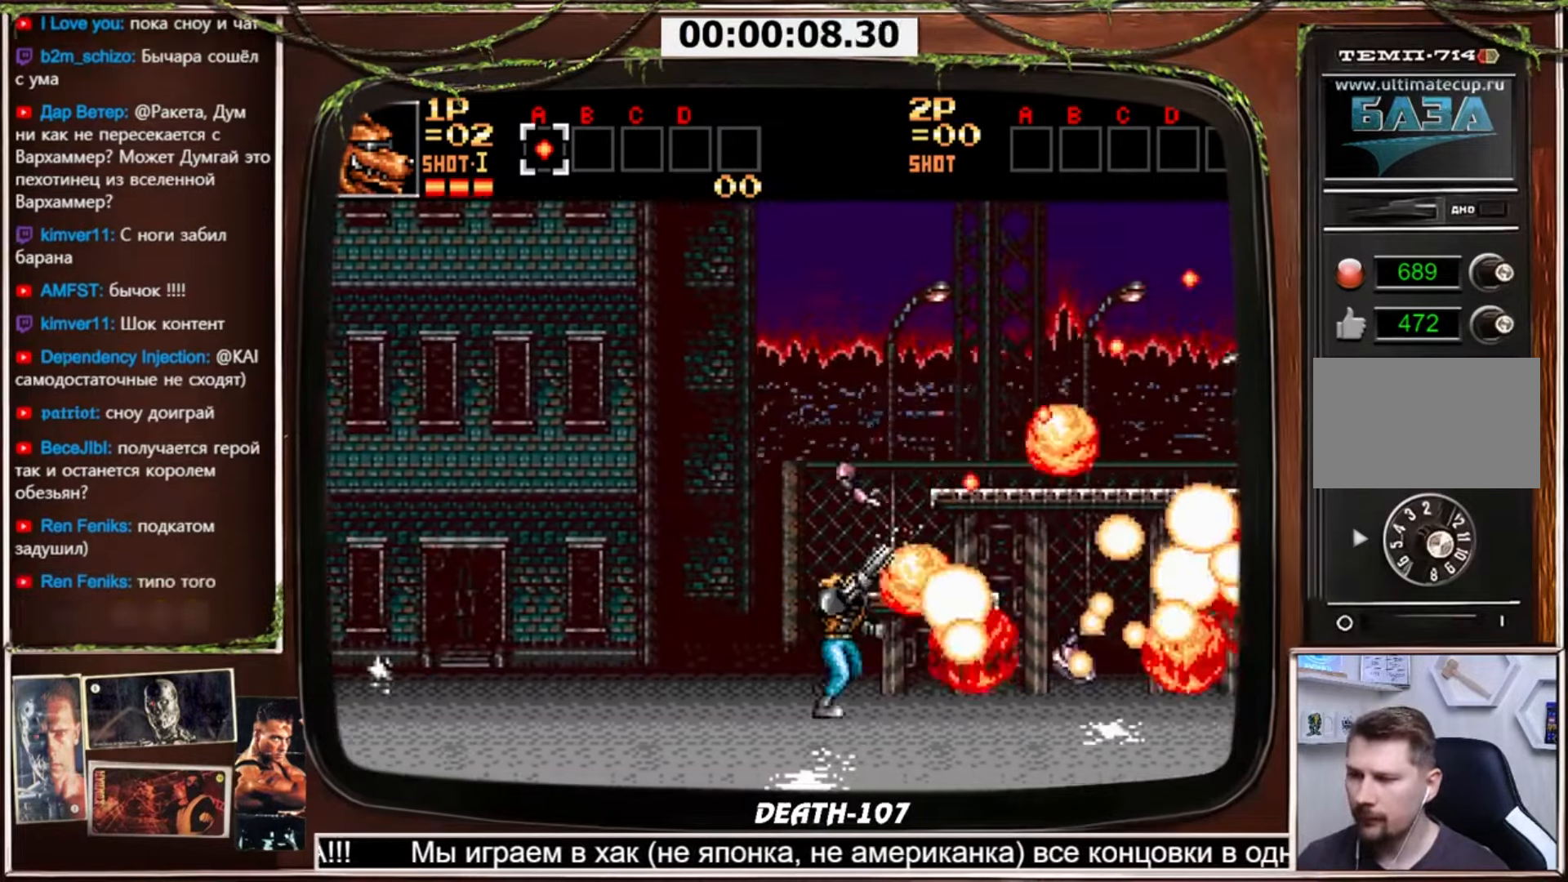
{"buttons": ["CROSS", "DPAD_UP", "DPAD_RIGHT"], "events": []}
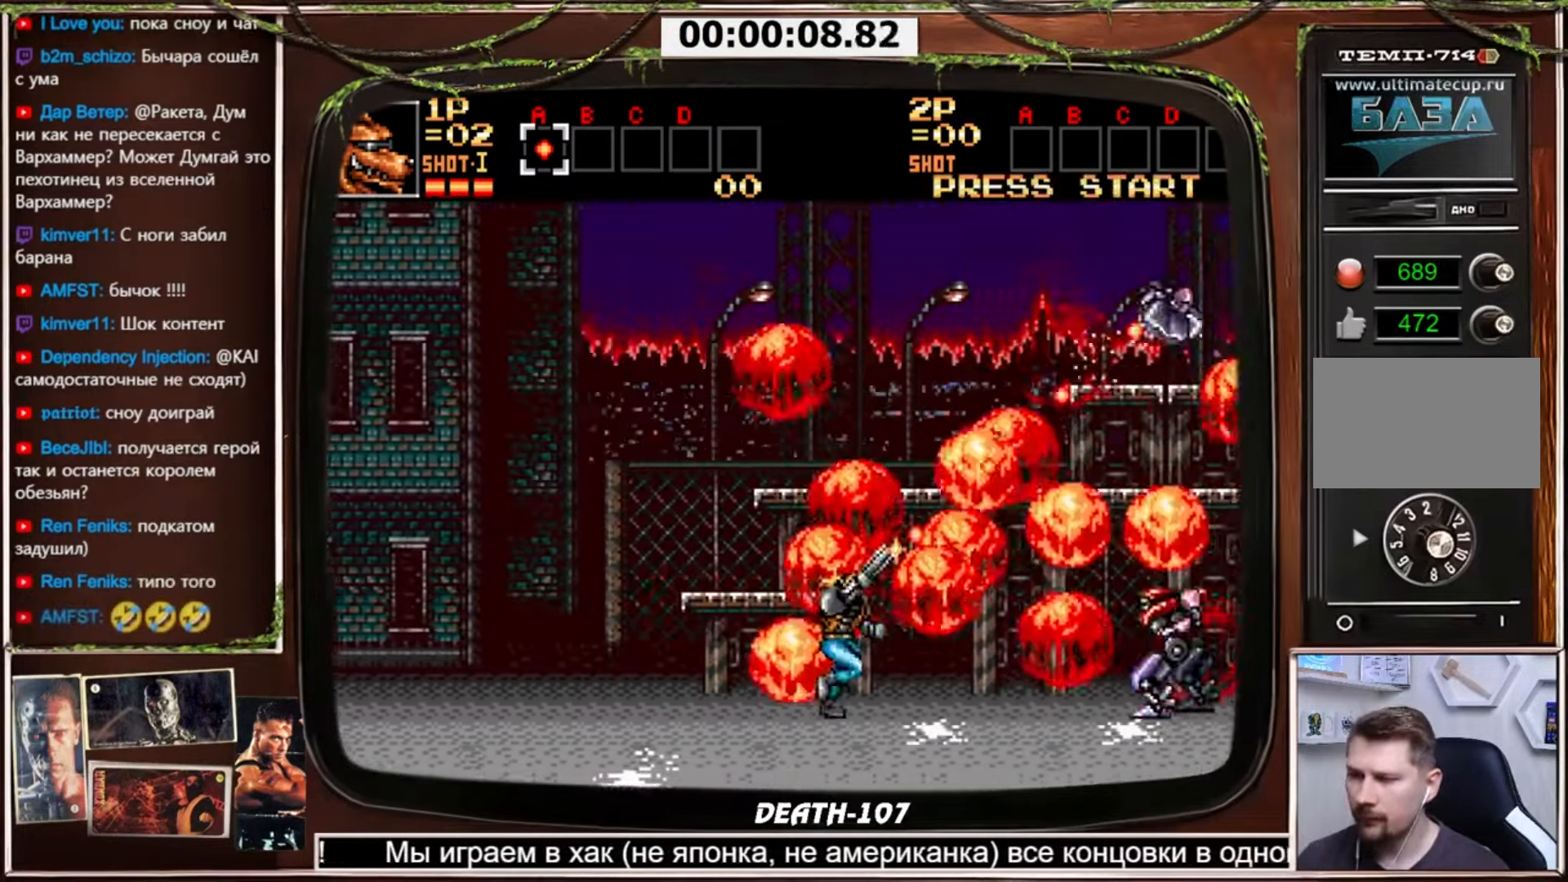
{"buttons": ["CROSS"], "events": [[267, "DPAD_UP", "up"], [367, "DPAD_RIGHT", "up"]]}
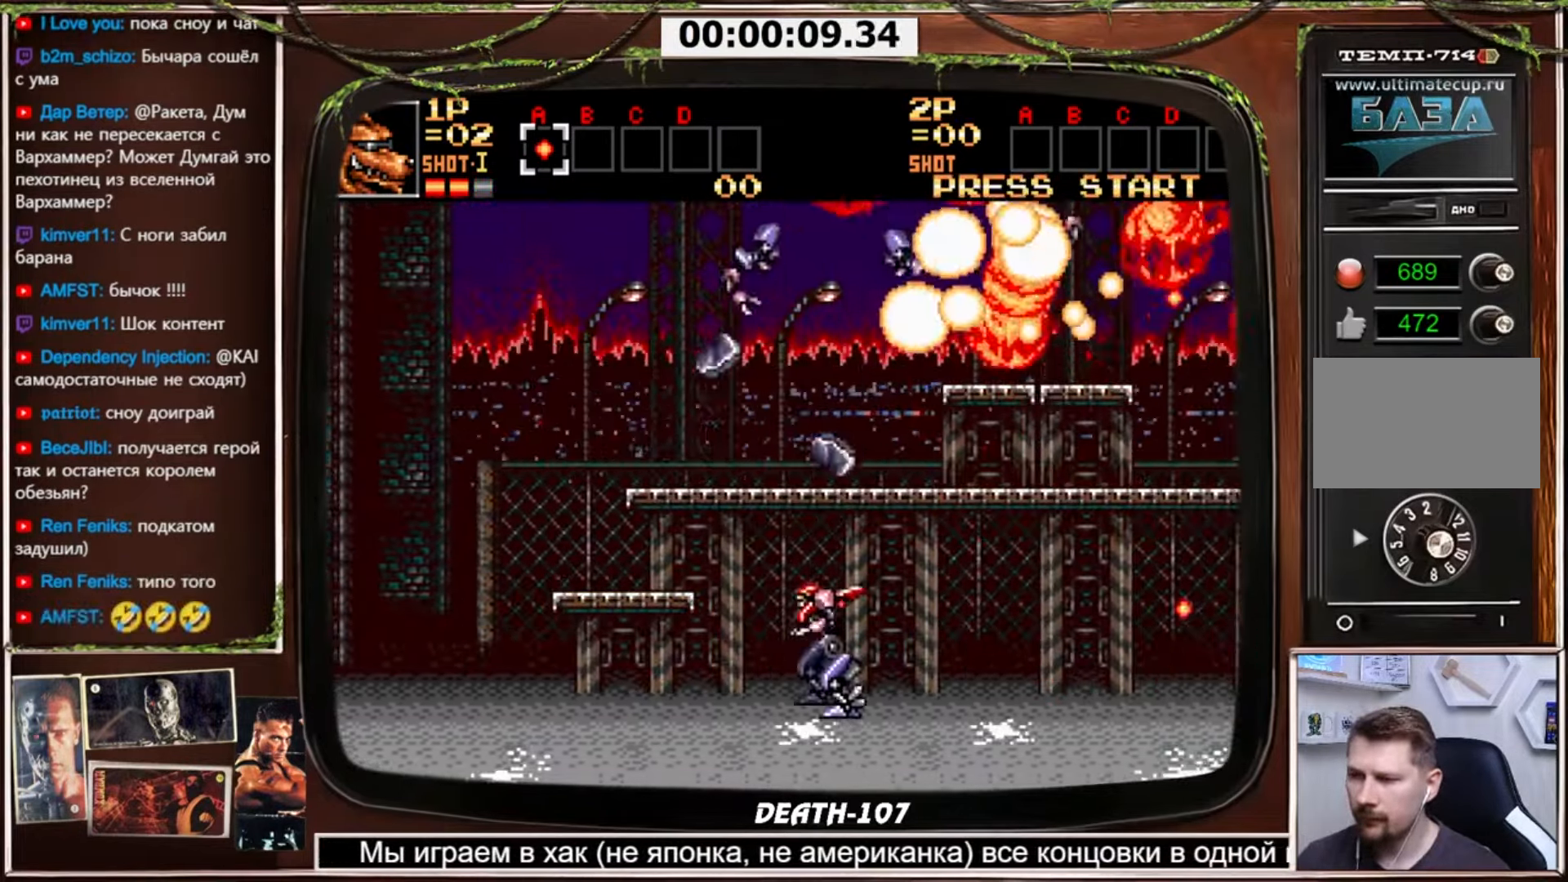
{"buttons": [], "events": [[400, "CROSS", "up"]]}